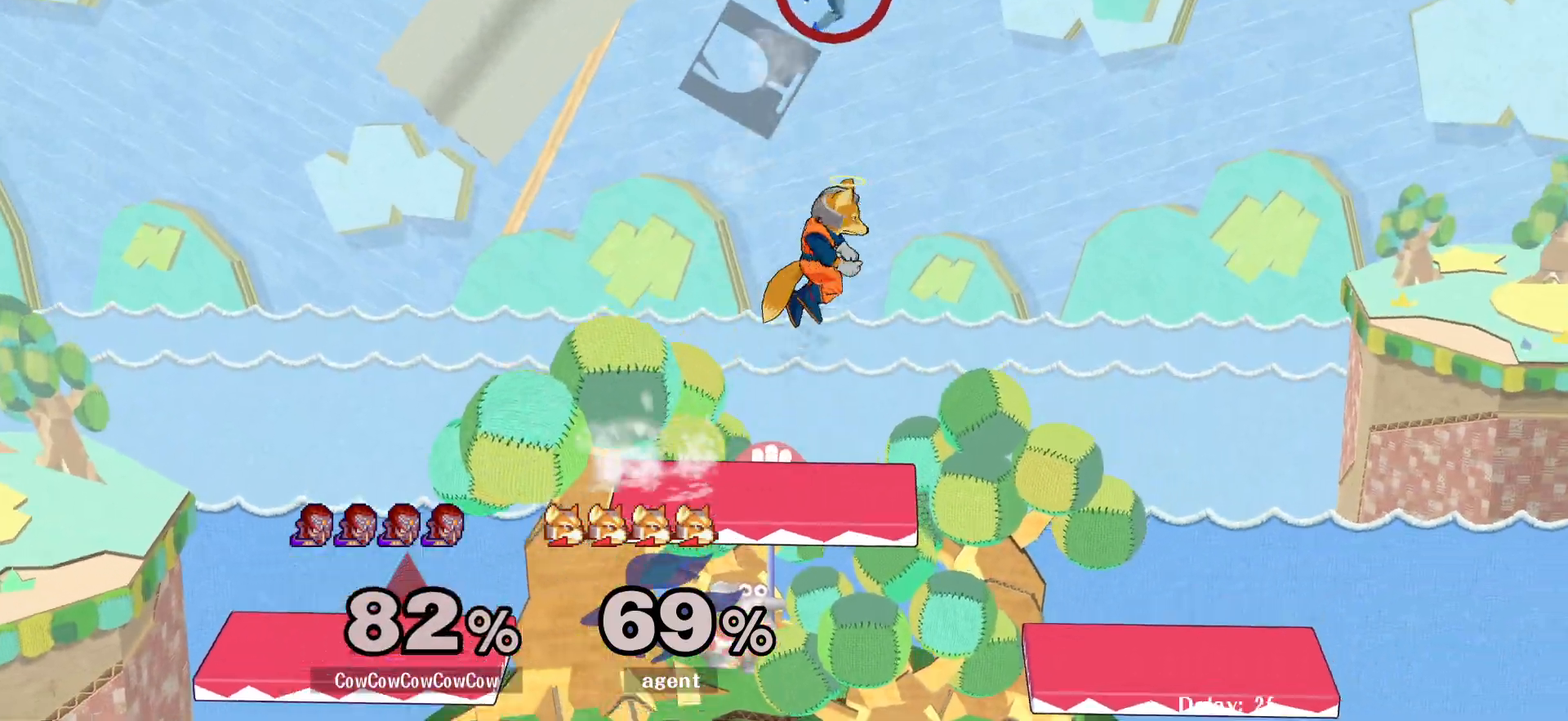
Gameplay with a controller (arcade stick); each line is a JSON object with the inputs held at the frame after it. "events" lists button and stick changes between this image and that frame as [ms after this image, input, new state], when the widget could be followed in between. Not read: L3 R3.
{"buttons": ["DPAD_RIGHT"], "events": [[200, "DPAD_RIGHT", "down"]]}
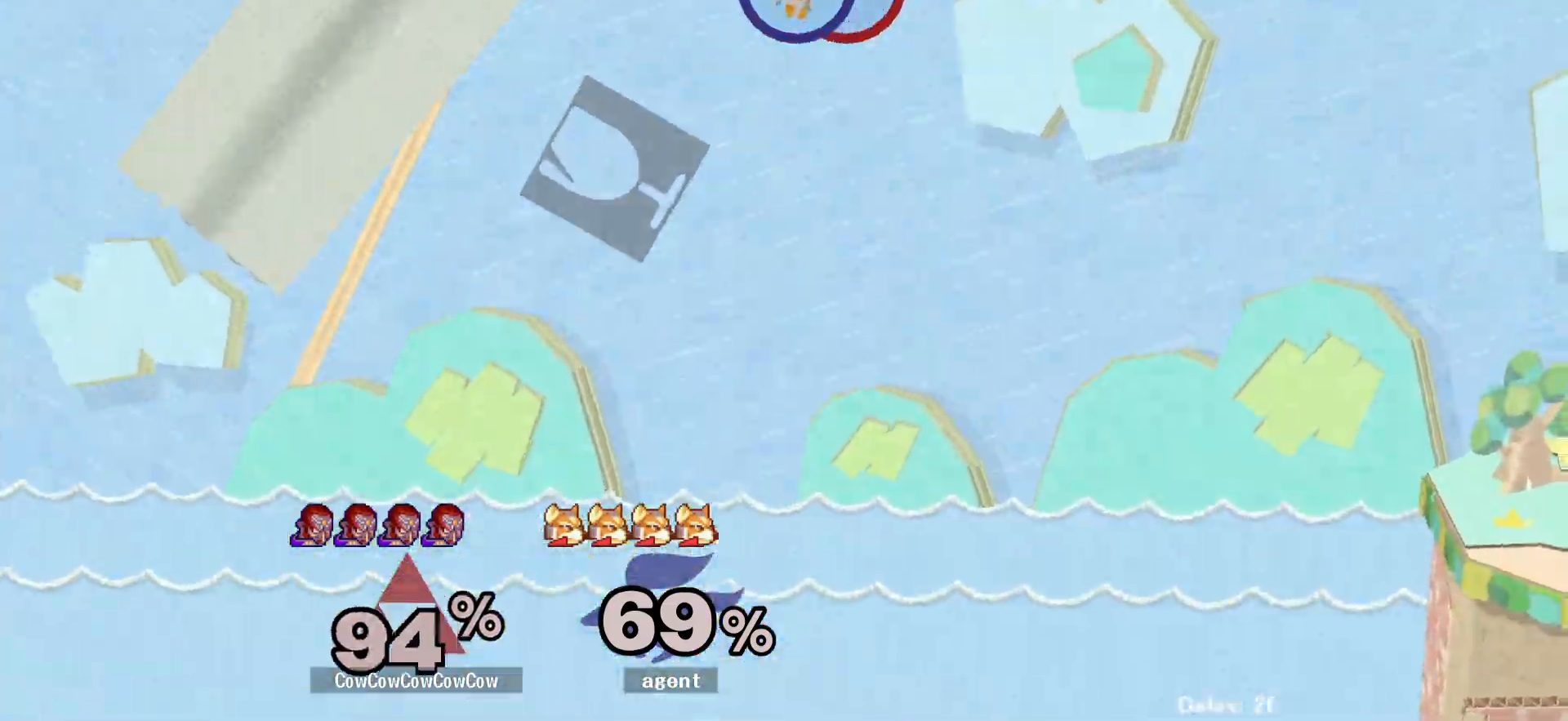
{"buttons": [], "events": [[233, "DPAD_RIGHT", "up"]]}
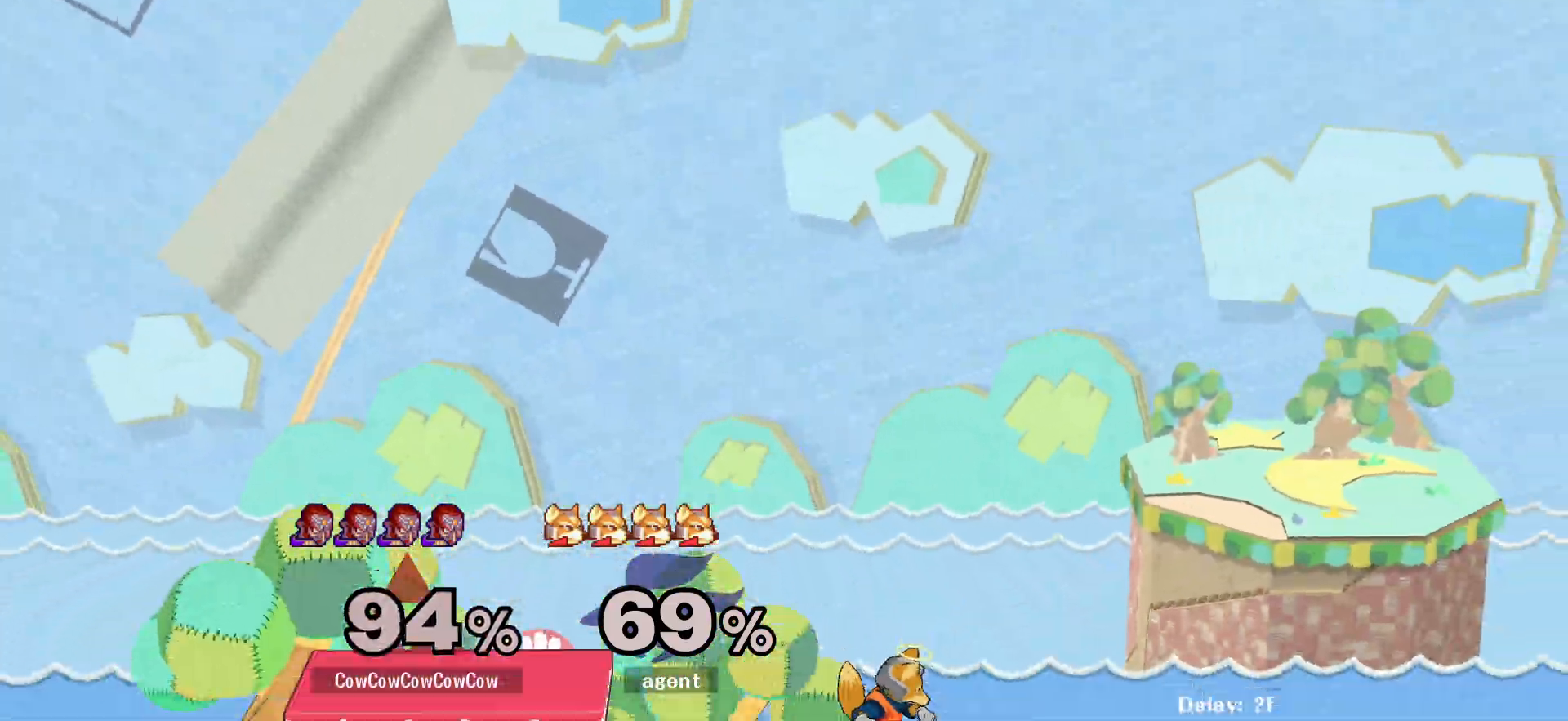
{"buttons": [], "events": []}
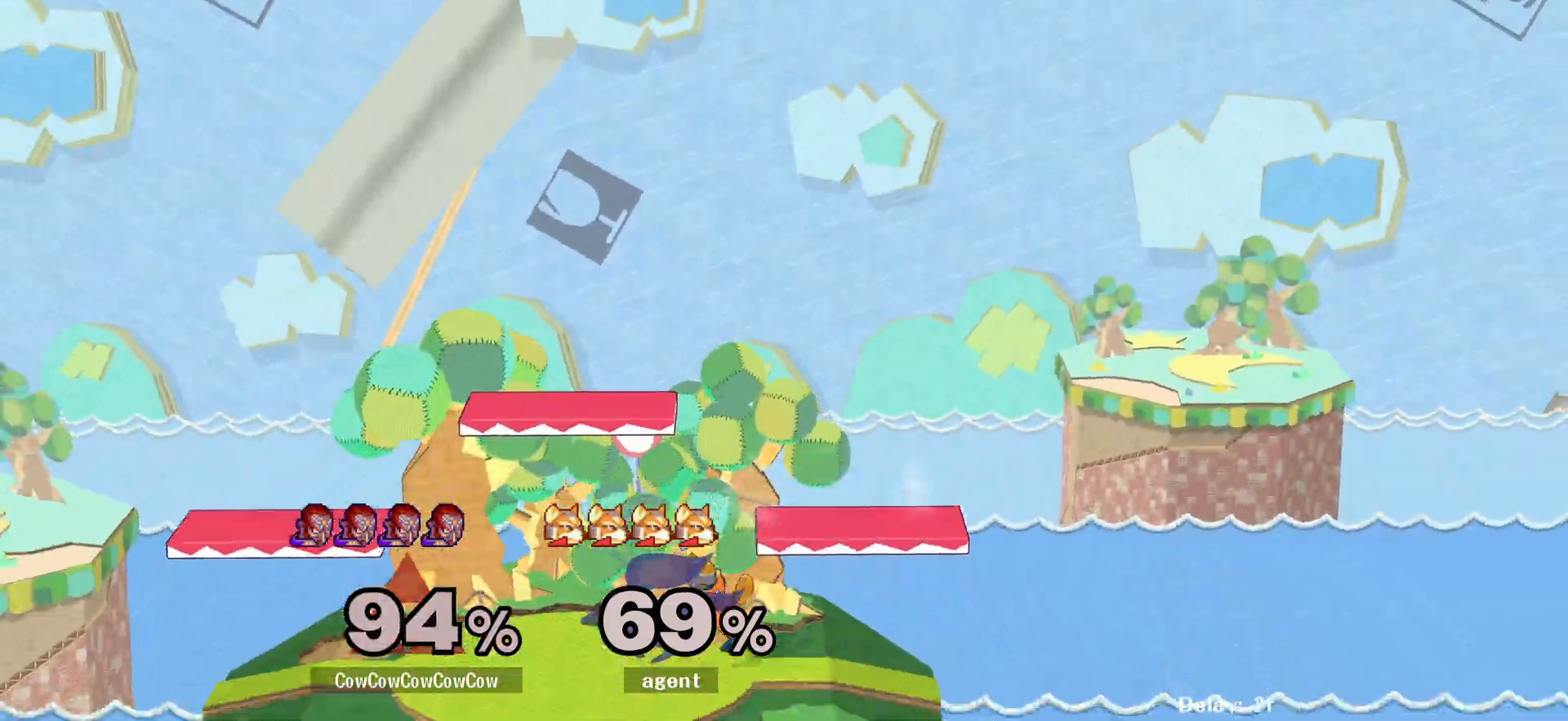
{"buttons": [], "events": []}
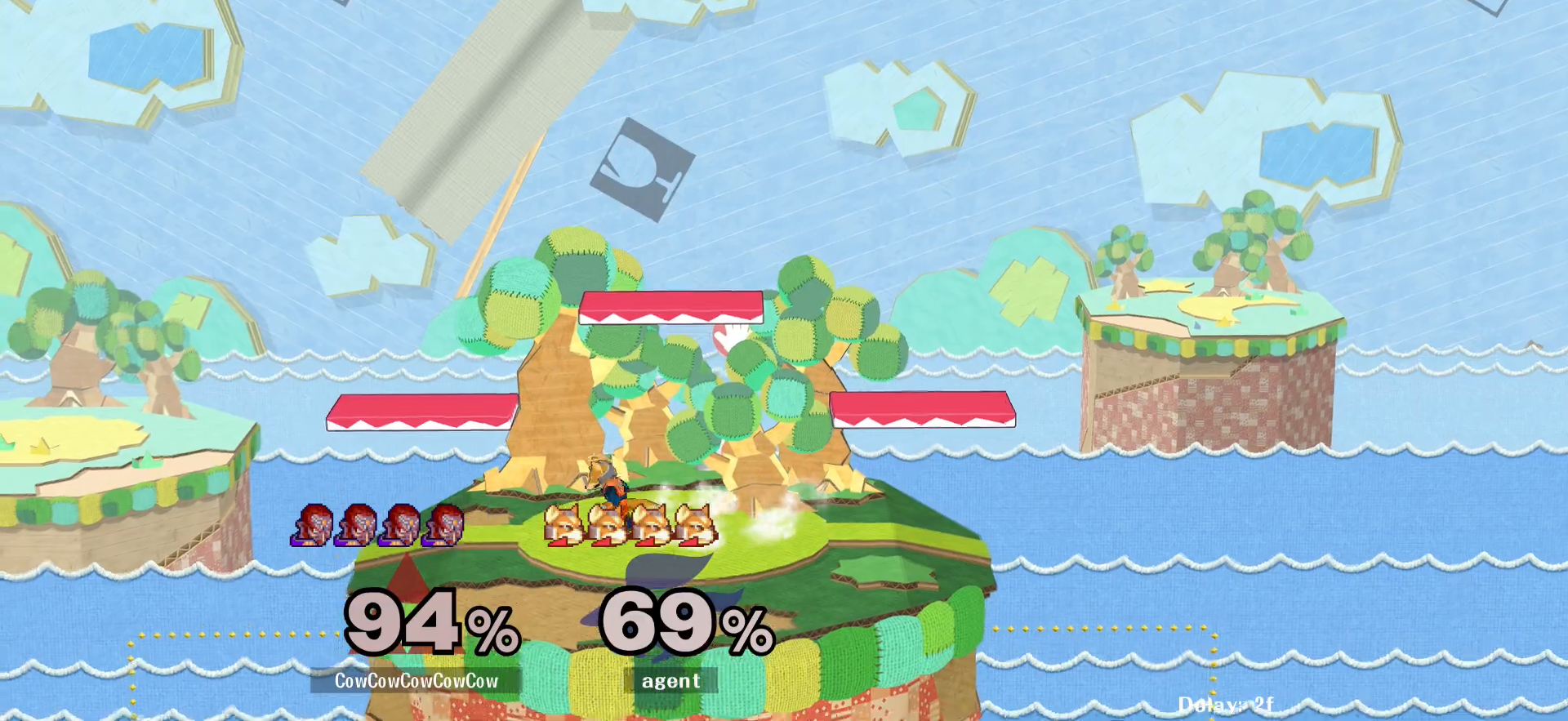
{"buttons": [], "events": []}
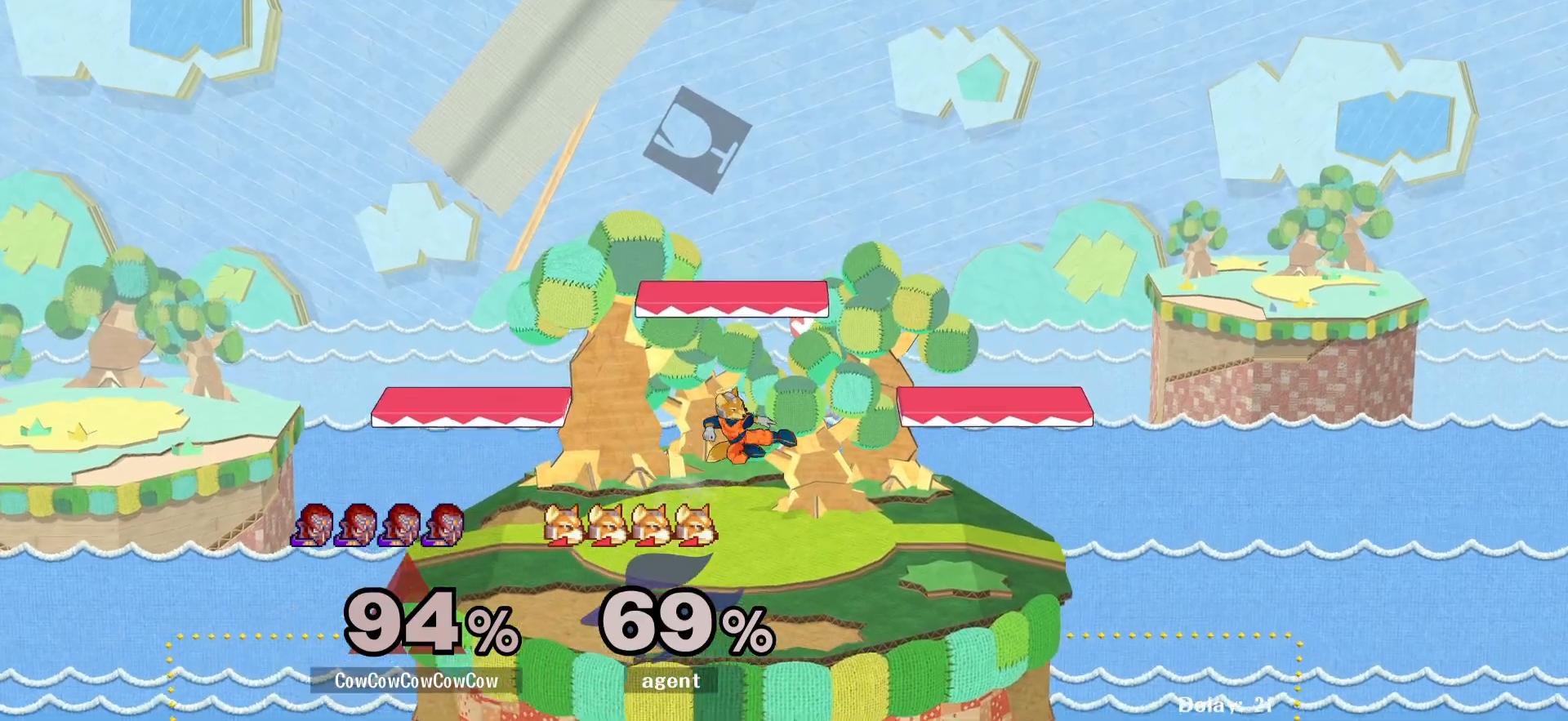
{"buttons": [], "events": []}
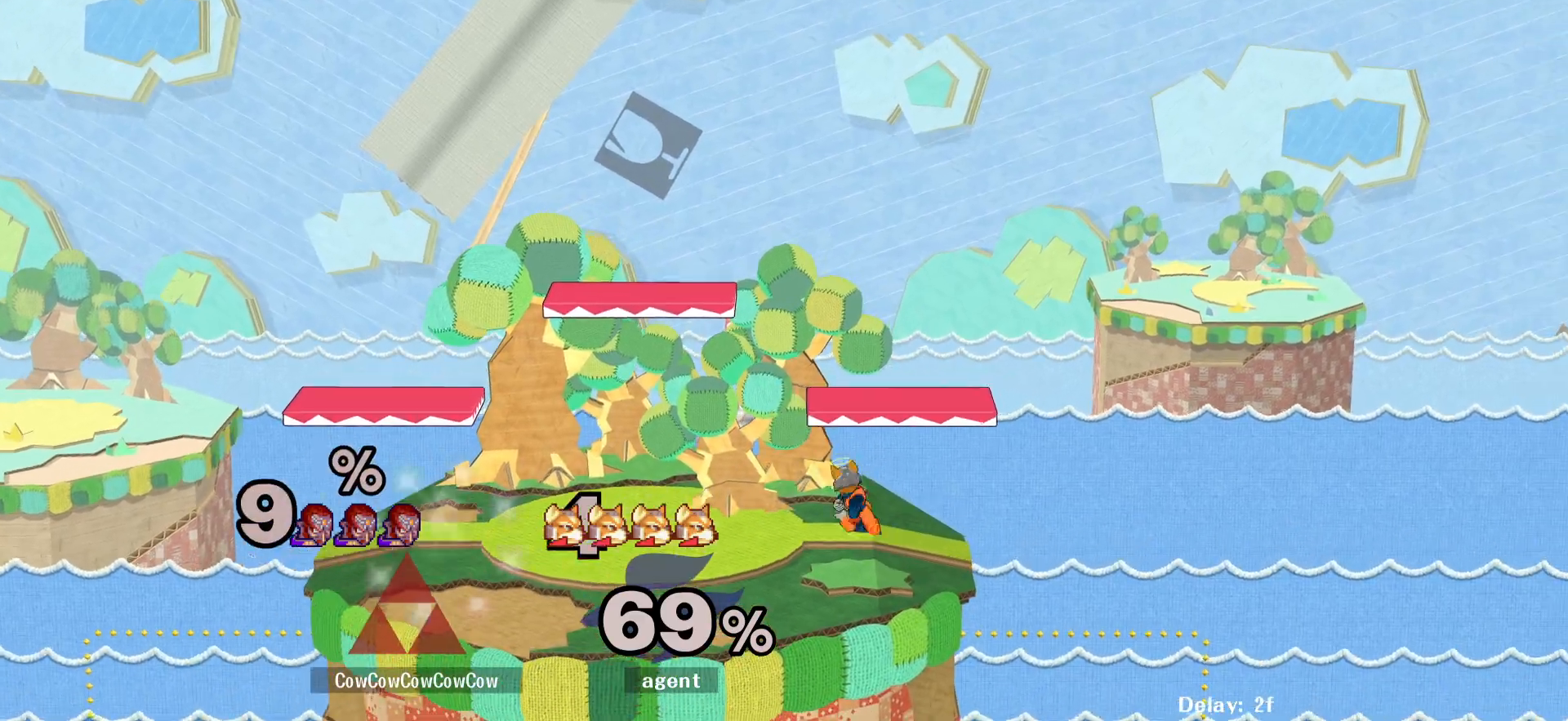
{"buttons": ["B", "X", "Z", "DPAD_UP"], "events": [[300, "B", "down"], [300, "X", "down"], [317, "C_LEFT", "down"], [317, "Z", "down"], [350, "Z", "up"], [367, "X", "up"], [400, "B", "up"], [433, "C_LEFT", "up"], [450, "DPAD_UP", "down"], [467, "X", "down"], [467, "Z", "down"], [483, "B", "down"]]}
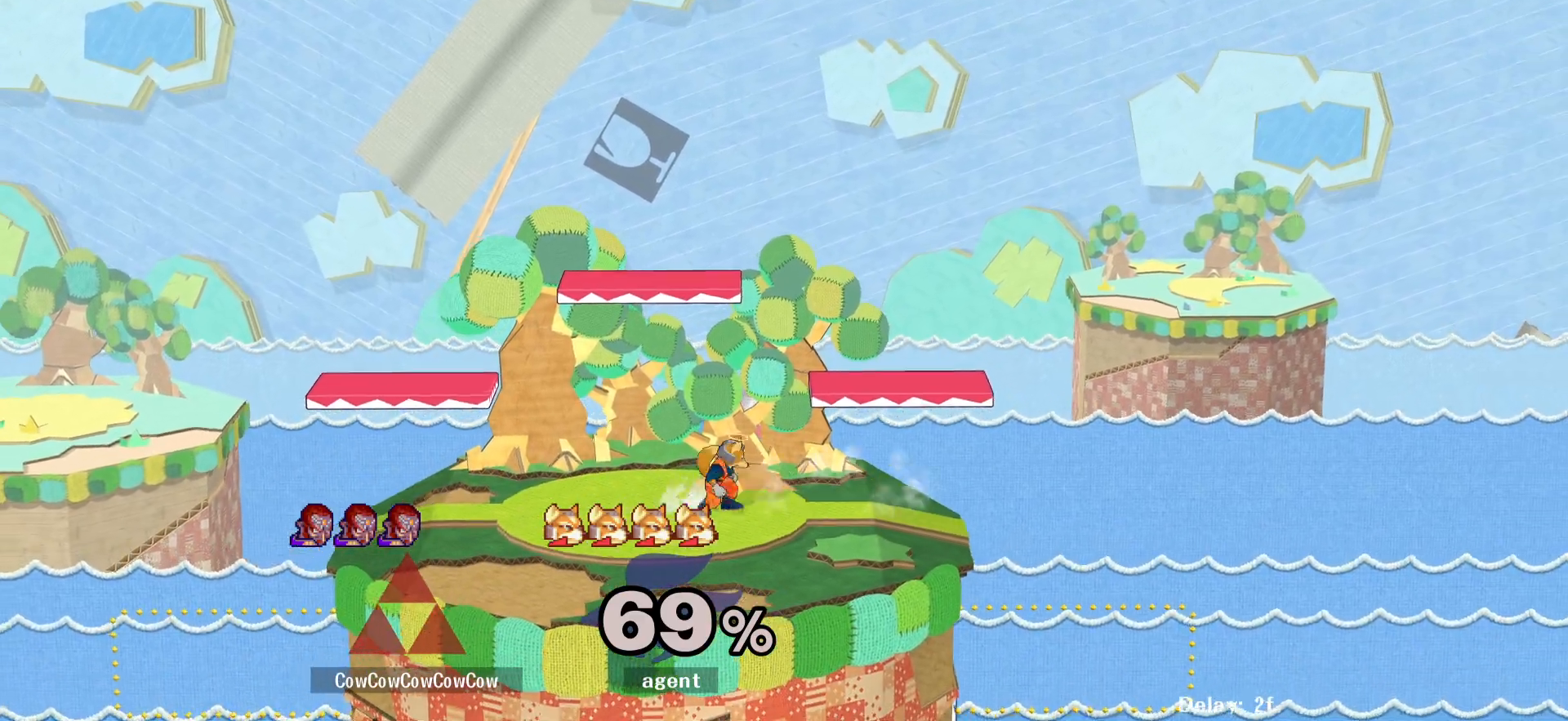
{"buttons": ["DPAD_RIGHT"], "events": [[17, "C_LEFT", "down"], [33, "DPAD_UP", "up"], [33, "Z", "up"], [67, "B", "up"], [67, "X", "up"], [100, "C_LEFT", "up"], [117, "DPAD_UP", "down"], [133, "X", "down"], [133, "Z", "down"], [150, "B", "down"], [183, "C_LEFT", "down"], [200, "DPAD_UP", "up"], [200, "Z", "up"], [217, "B", "up"], [217, "X", "up"], [267, "C_LEFT", "up"], [500, "DPAD_RIGHT", "down"]]}
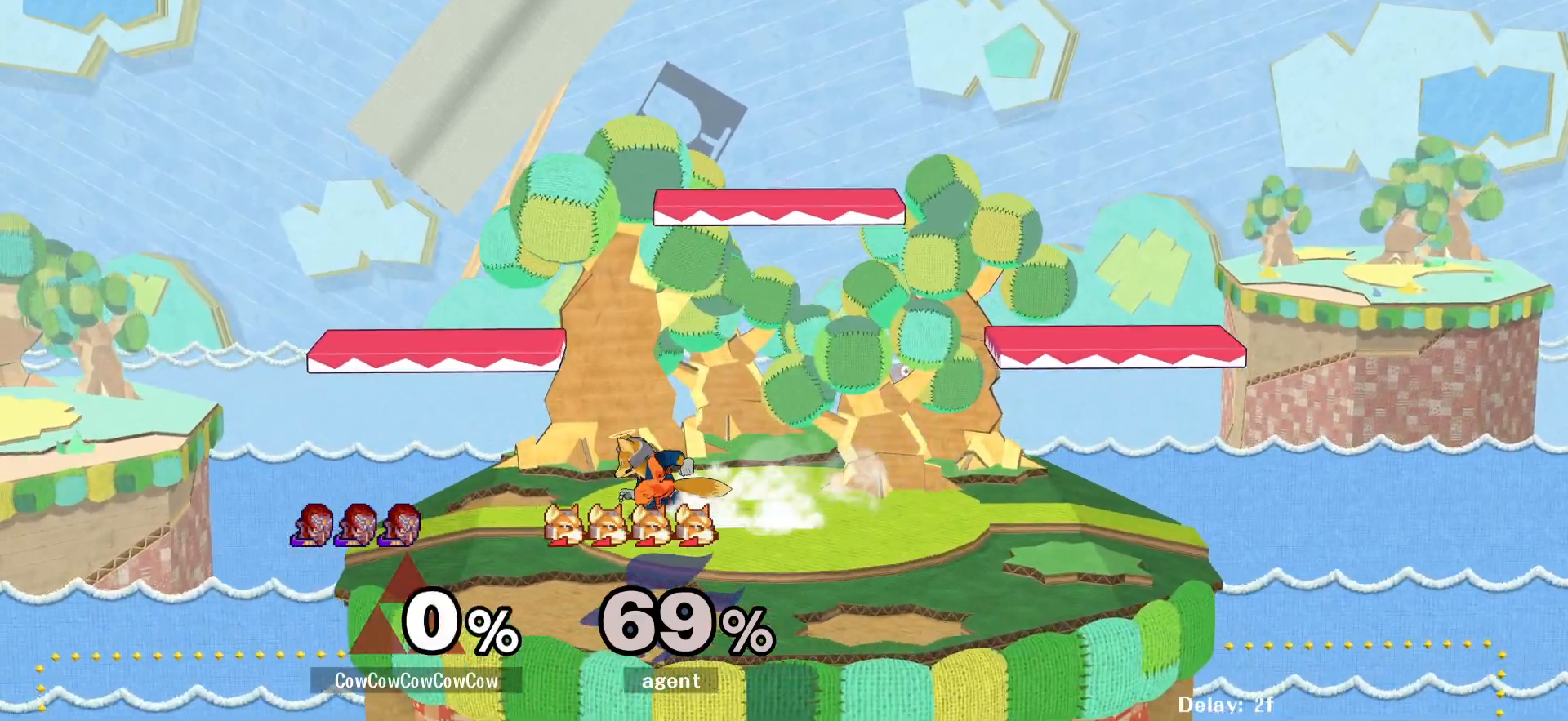
{"buttons": ["DPAD_LEFT"], "events": [[67, "DPAD_RIGHT", "up"], [150, "DPAD_RIGHT", "down"], [250, "DPAD_RIGHT", "up"], [283, "DPAD_LEFT", "down"]]}
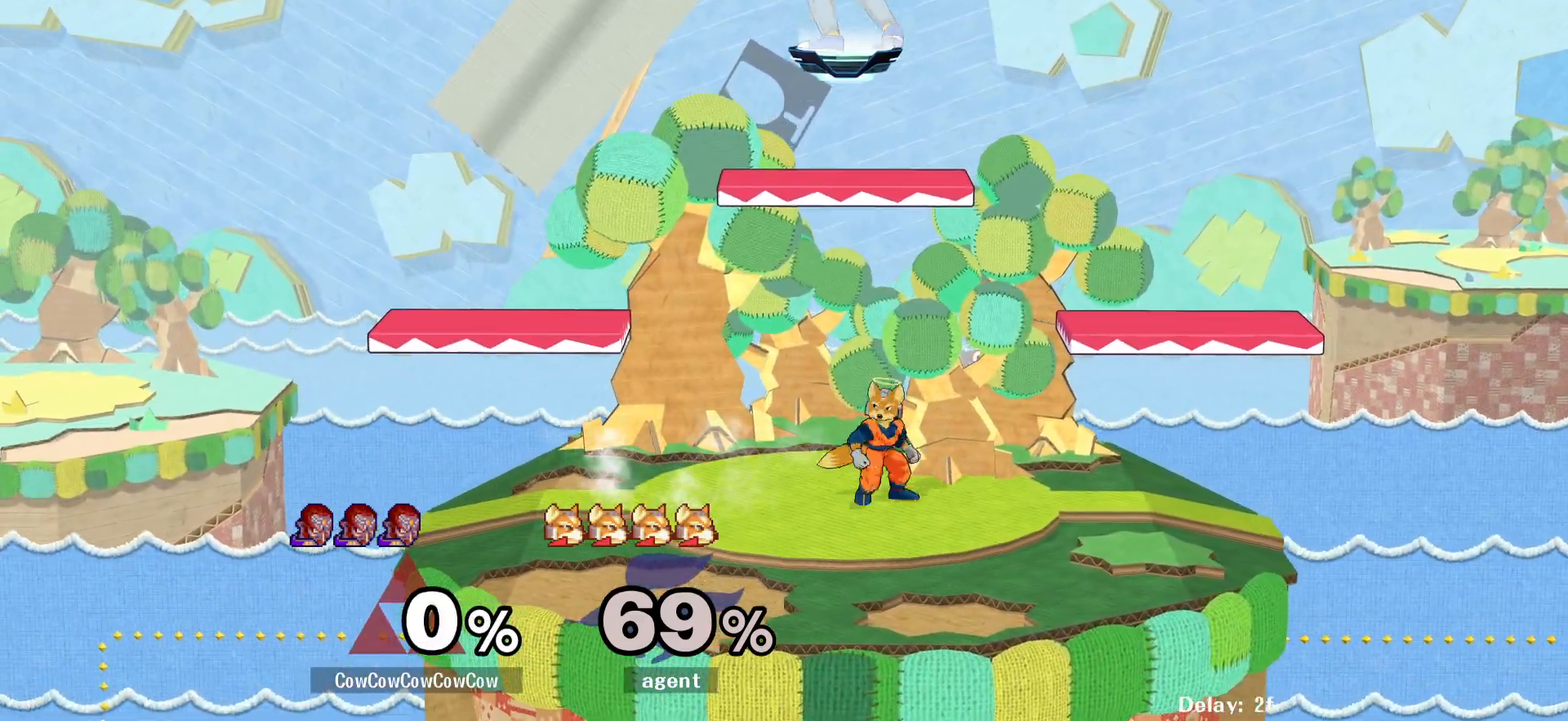
{"buttons": ["Y", "DPAD_LEFT"], "events": [[50, "DPAD_DOWN", "down"], [83, "DPAD_RIGHT", "down"], [100, "DPAD_LEFT", "up"], [300, "DPAD_DOWN", "up"], [383, "DPAD_LEFT", "down"], [383, "DPAD_RIGHT", "up"], [383, "Y", "down"]]}
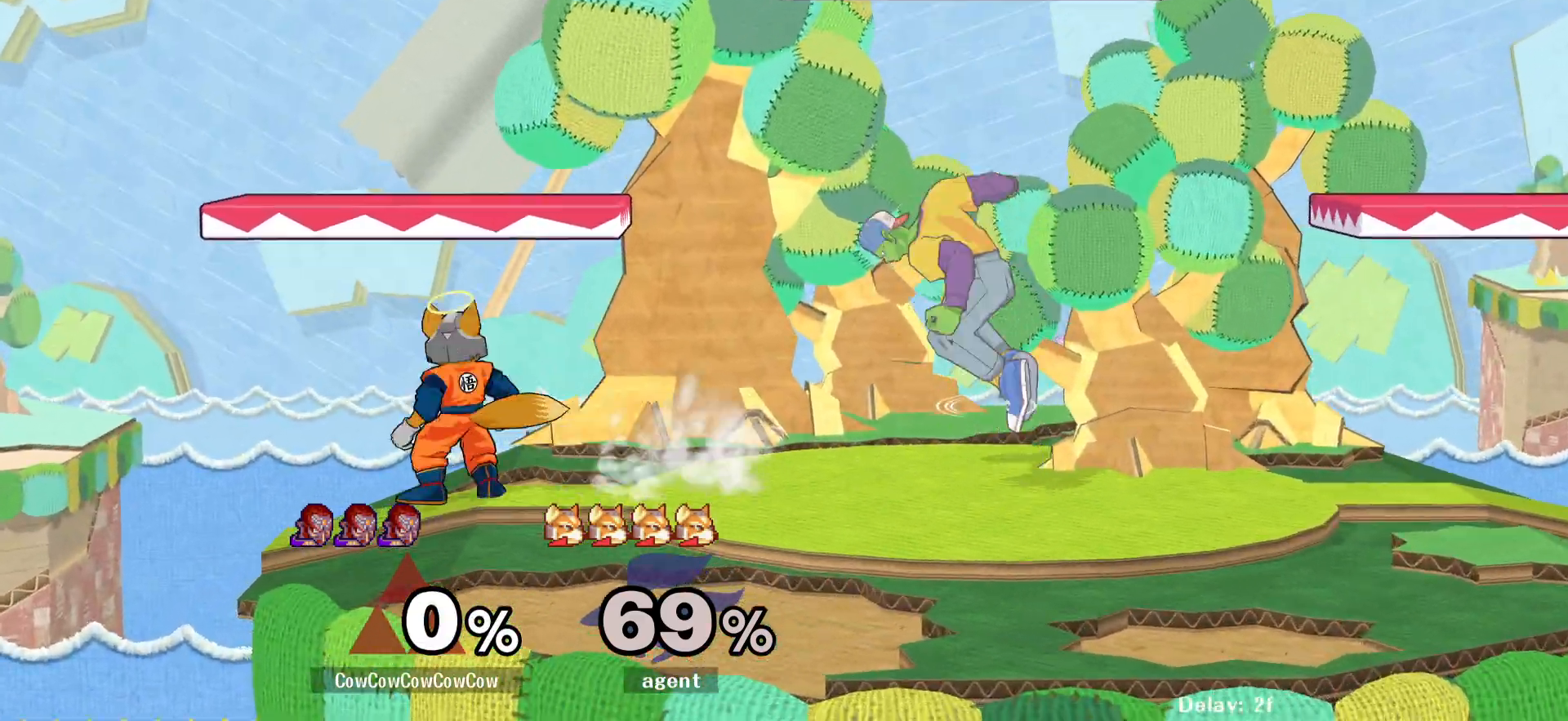
{"buttons": ["Z"], "events": [[17, "Y", "up"], [117, "C_LEFT", "down"], [283, "DPAD_DOWN", "down"], [300, "Z", "down"], [333, "C_LEFT", "up"], [367, "Z", "up"], [417, "DPAD_DOWN", "up"], [417, "Z", "down"], [500, "DPAD_LEFT", "up"]]}
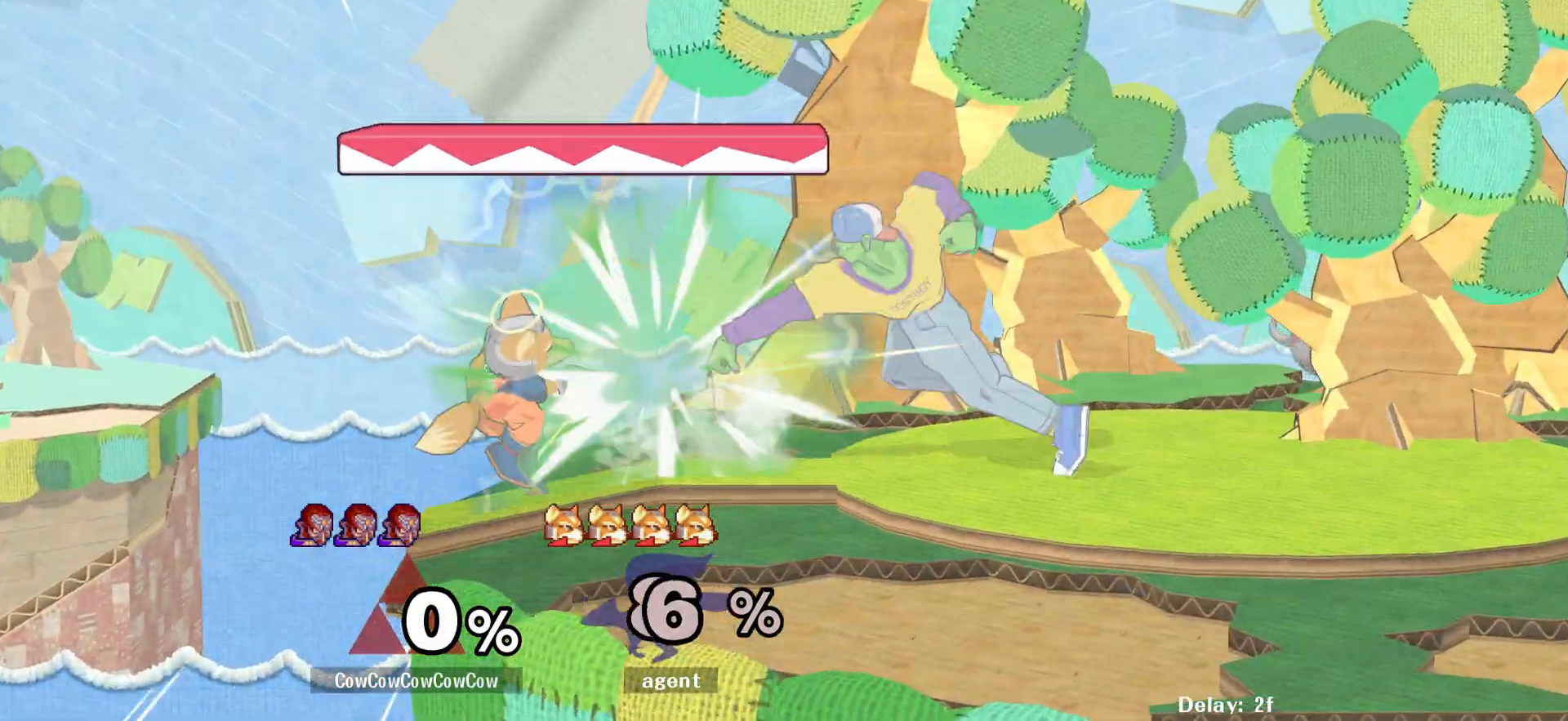
{"buttons": ["DPAD_RIGHT"], "events": [[17, "Z", "up"], [233, "DPAD_LEFT", "down"], [350, "DPAD_LEFT", "up"], [417, "DPAD_RIGHT", "down"]]}
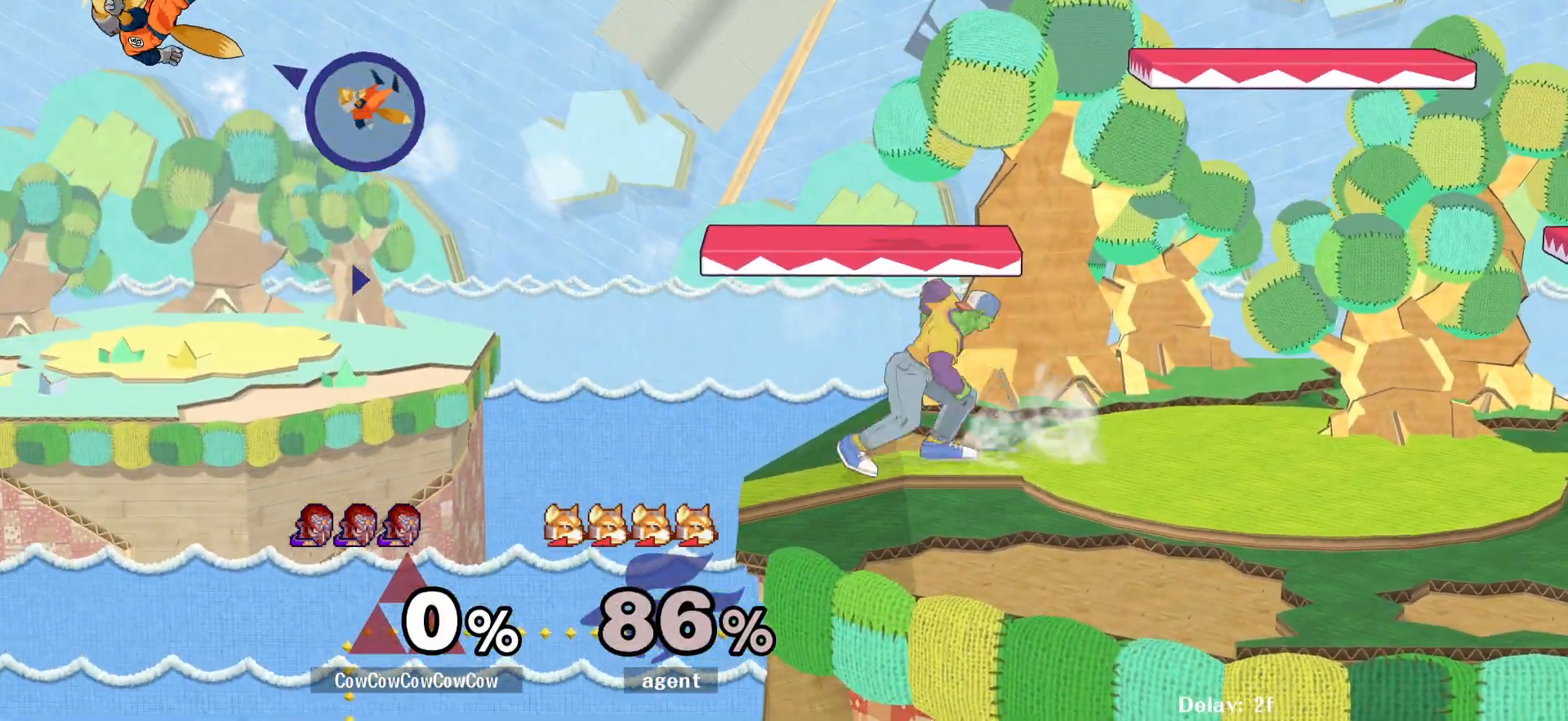
{"buttons": ["DPAD_LEFT"], "events": [[33, "Y", "down"], [50, "DPAD_RIGHT", "up"], [83, "Y", "up"], [167, "Y", "down"], [183, "DPAD_LEFT", "down"], [233, "Y", "up"]]}
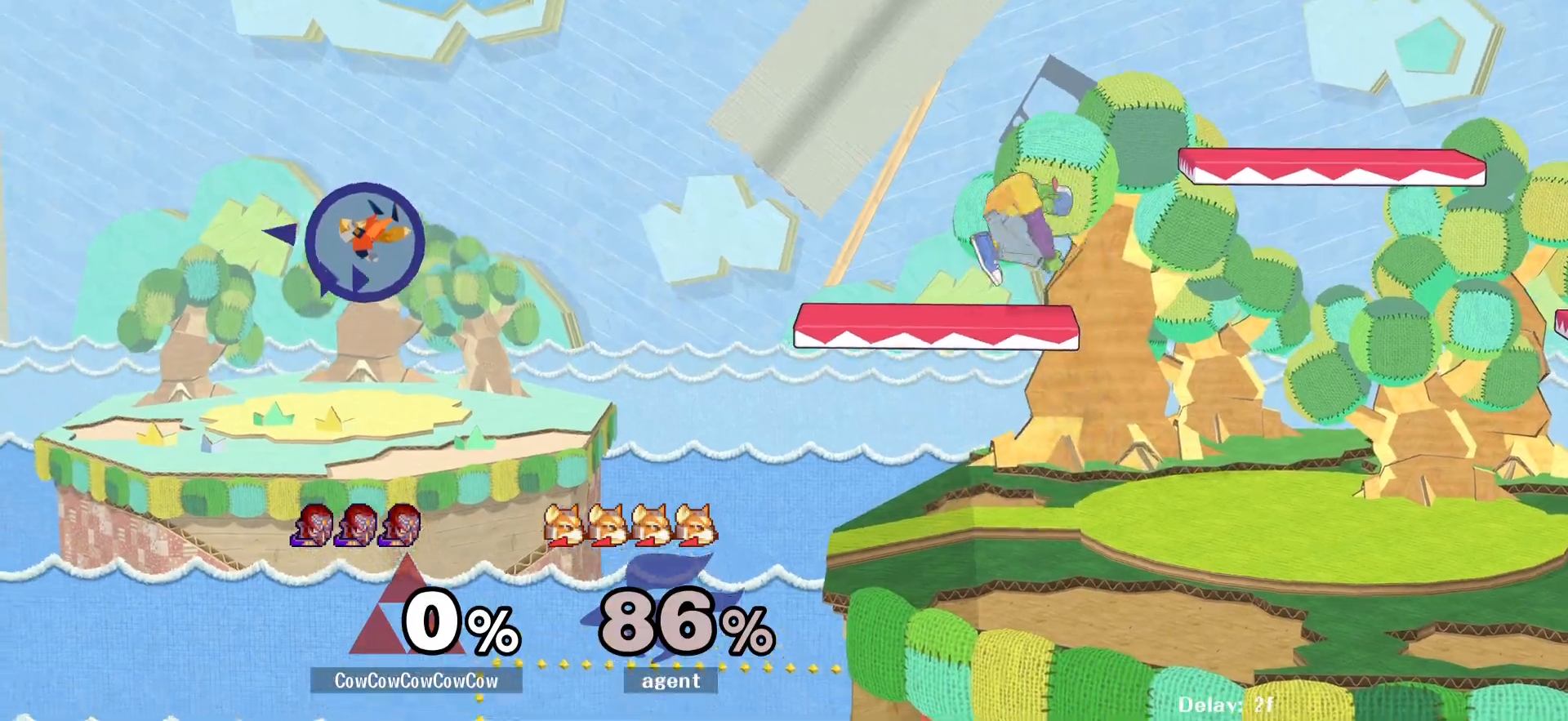
{"buttons": ["Y", "DPAD_RIGHT"], "events": [[150, "R1", "down"], [217, "R1", "up"], [283, "DPAD_DOWN", "down"], [333, "DPAD_RIGHT", "down"], [400, "DPAD_LEFT", "up"], [400, "Y", "down"], [417, "DPAD_DOWN", "up"]]}
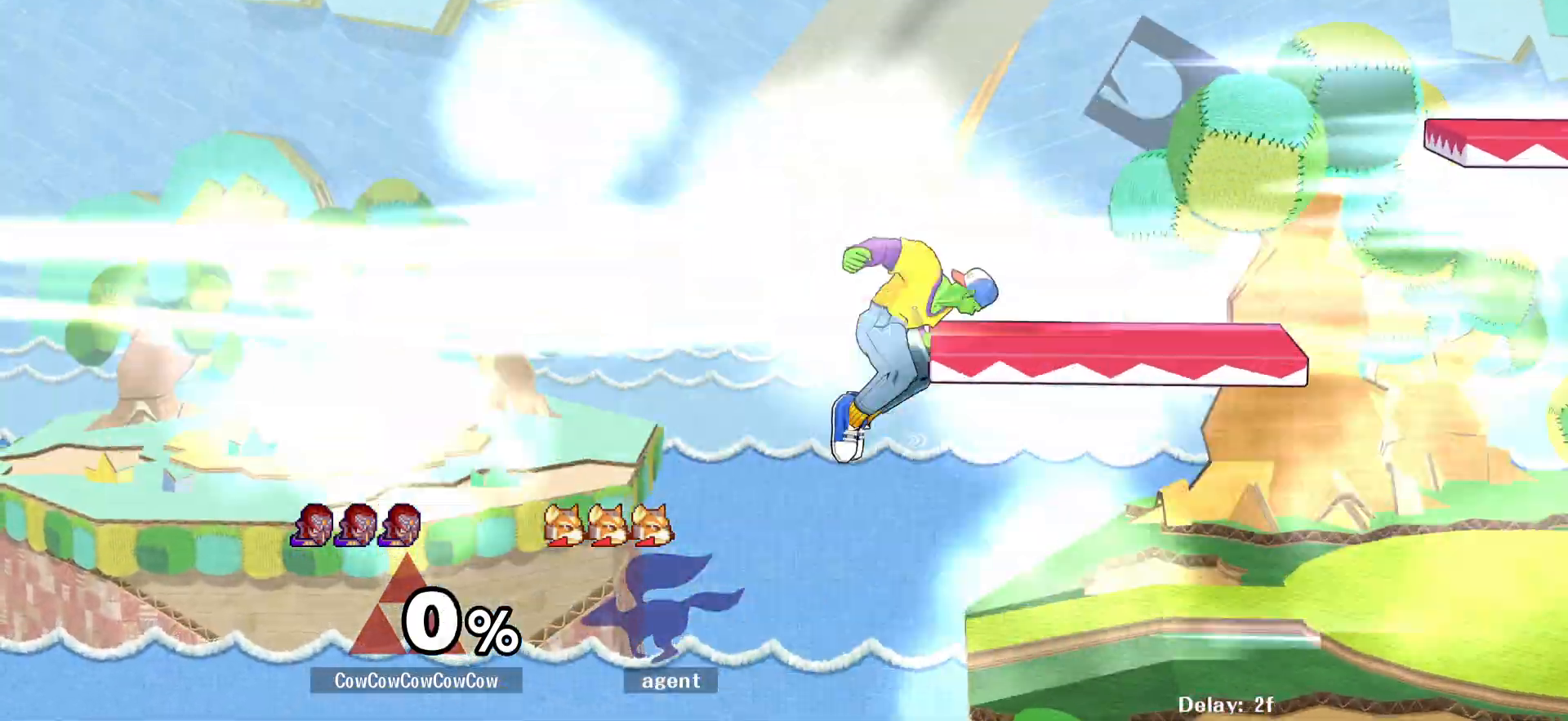
{"buttons": ["DPAD_RIGHT"], "events": [[17, "Y", "up"], [417, "R1", "down"], [467, "R1", "up"]]}
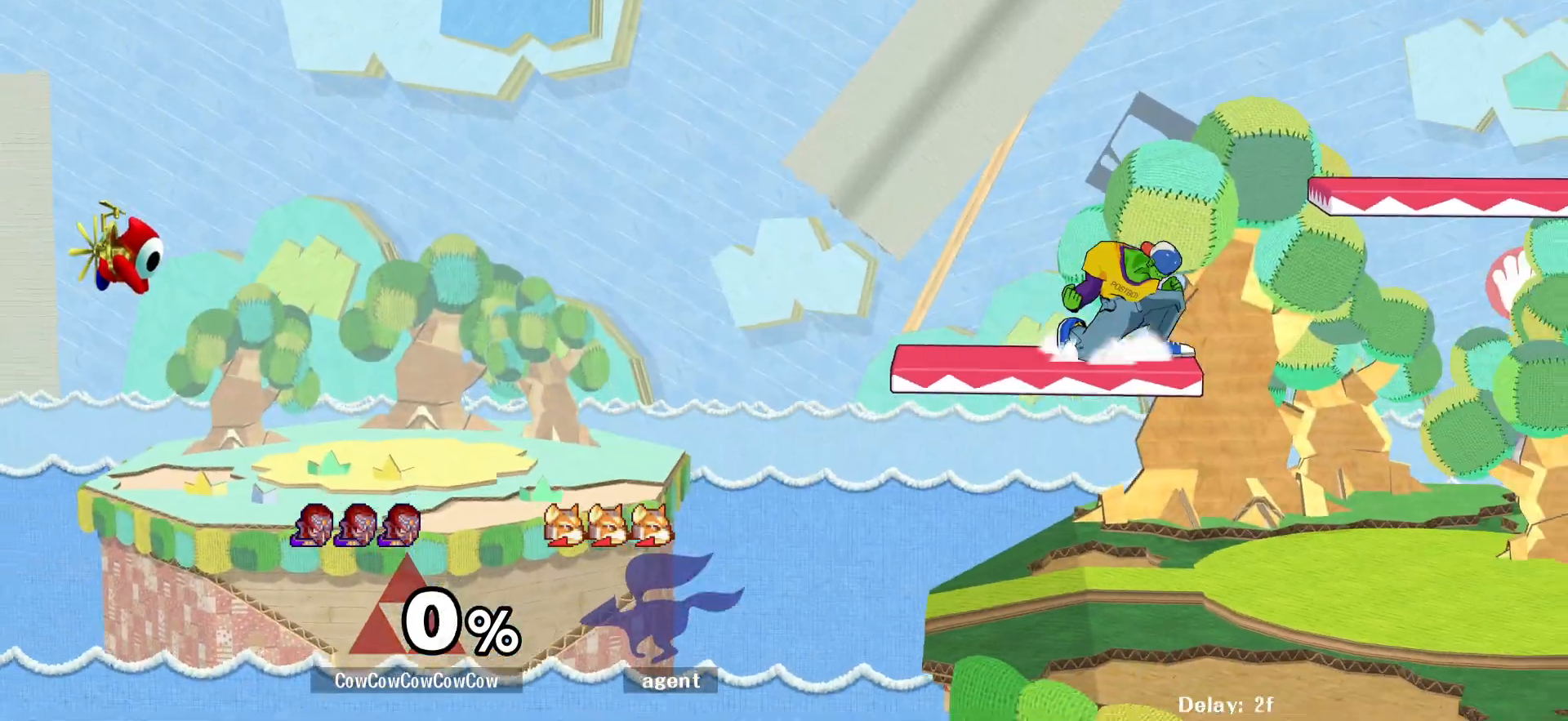
{"buttons": ["DPAD_RIGHT"], "events": [[67, "Y", "down"], [133, "Y", "up"]]}
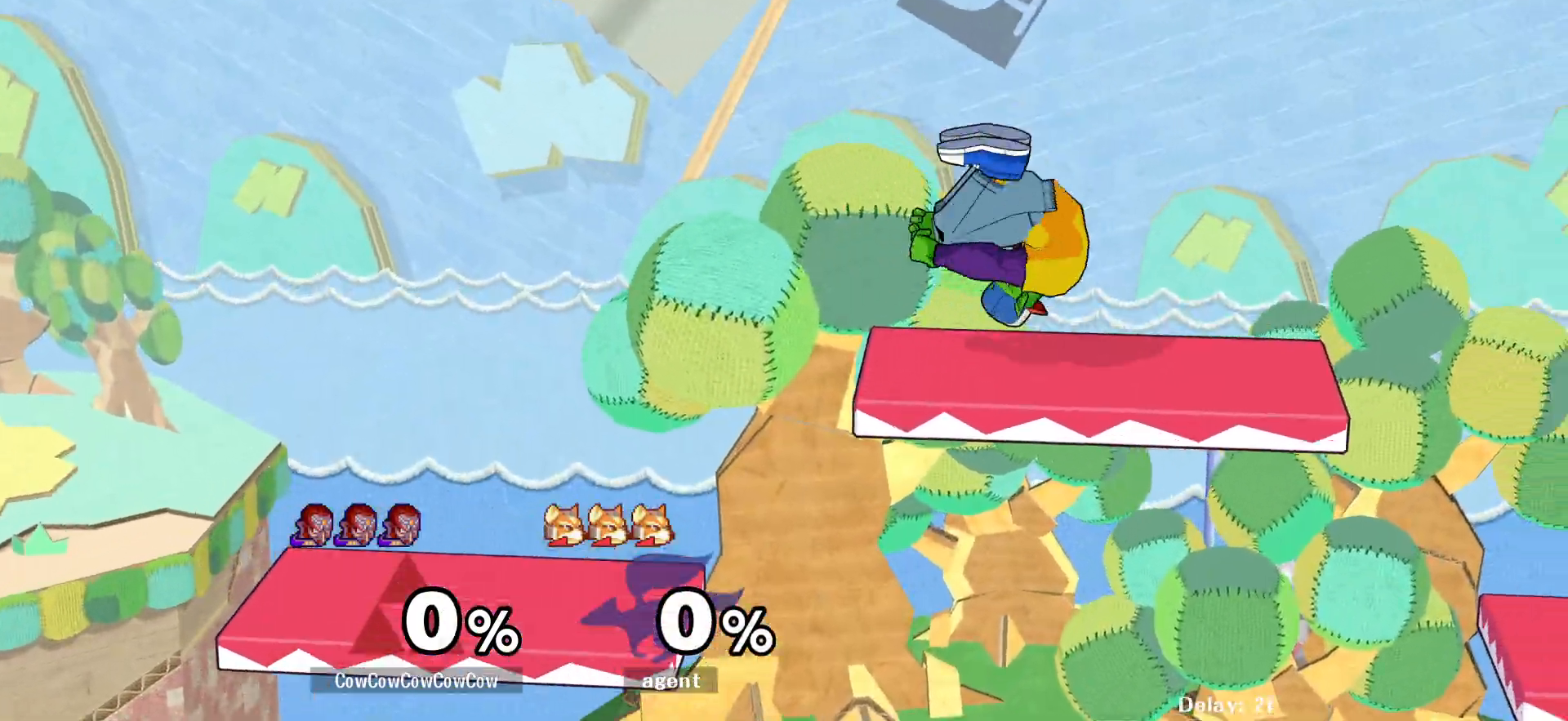
{"buttons": ["Y", "DPAD_RIGHT"], "events": [[50, "R1", "down"], [133, "R1", "up"], [217, "DPAD_DOWN", "down"], [333, "DPAD_DOWN", "up"], [450, "Y", "down"]]}
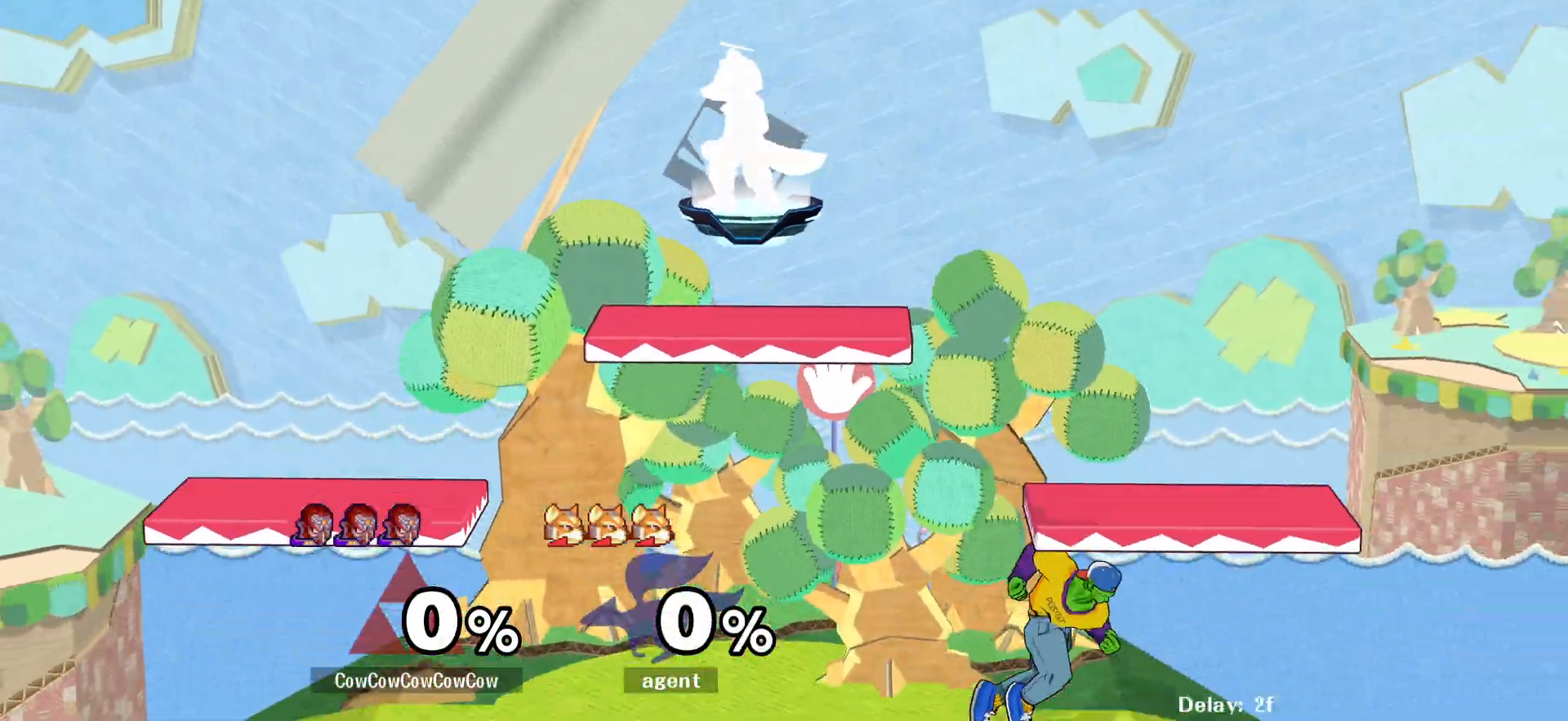
{"buttons": ["Y", "DPAD_RIGHT"], "events": [[33, "DPAD_DOWN", "down"], [117, "DPAD_LEFT", "down"], [167, "R1", "down"], [200, "DPAD_DOWN", "up"], [233, "DPAD_LEFT", "up"], [233, "DPAD_RIGHT", "up"], [267, "R1", "up"], [267, "Y", "up"], [367, "DPAD_LEFT", "down"], [417, "Y", "down"], [450, "DPAD_LEFT", "up"], [450, "DPAD_RIGHT", "down"]]}
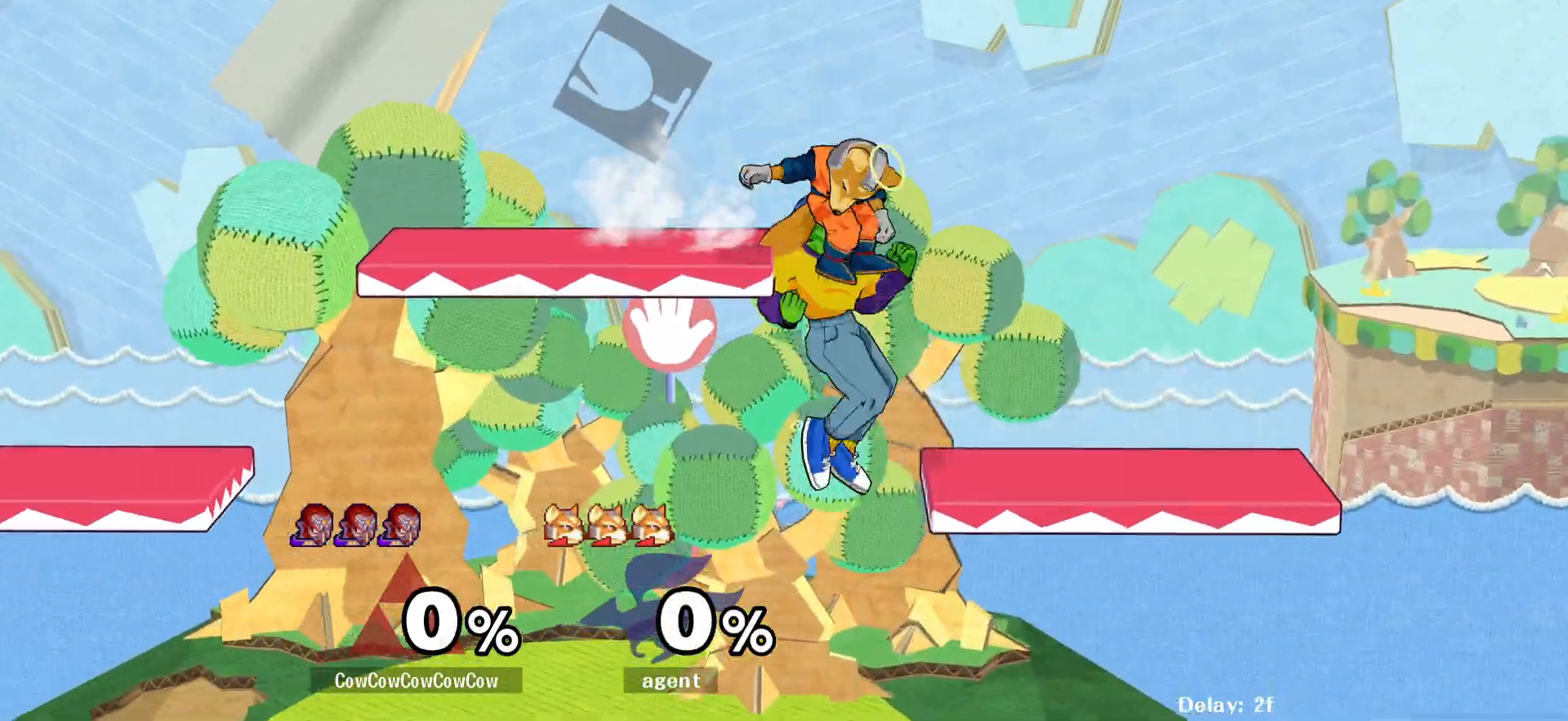
{"buttons": ["DPAD_LEFT"], "events": [[33, "Y", "up"], [133, "DPAD_RIGHT", "up"], [150, "DPAD_LEFT", "down"]]}
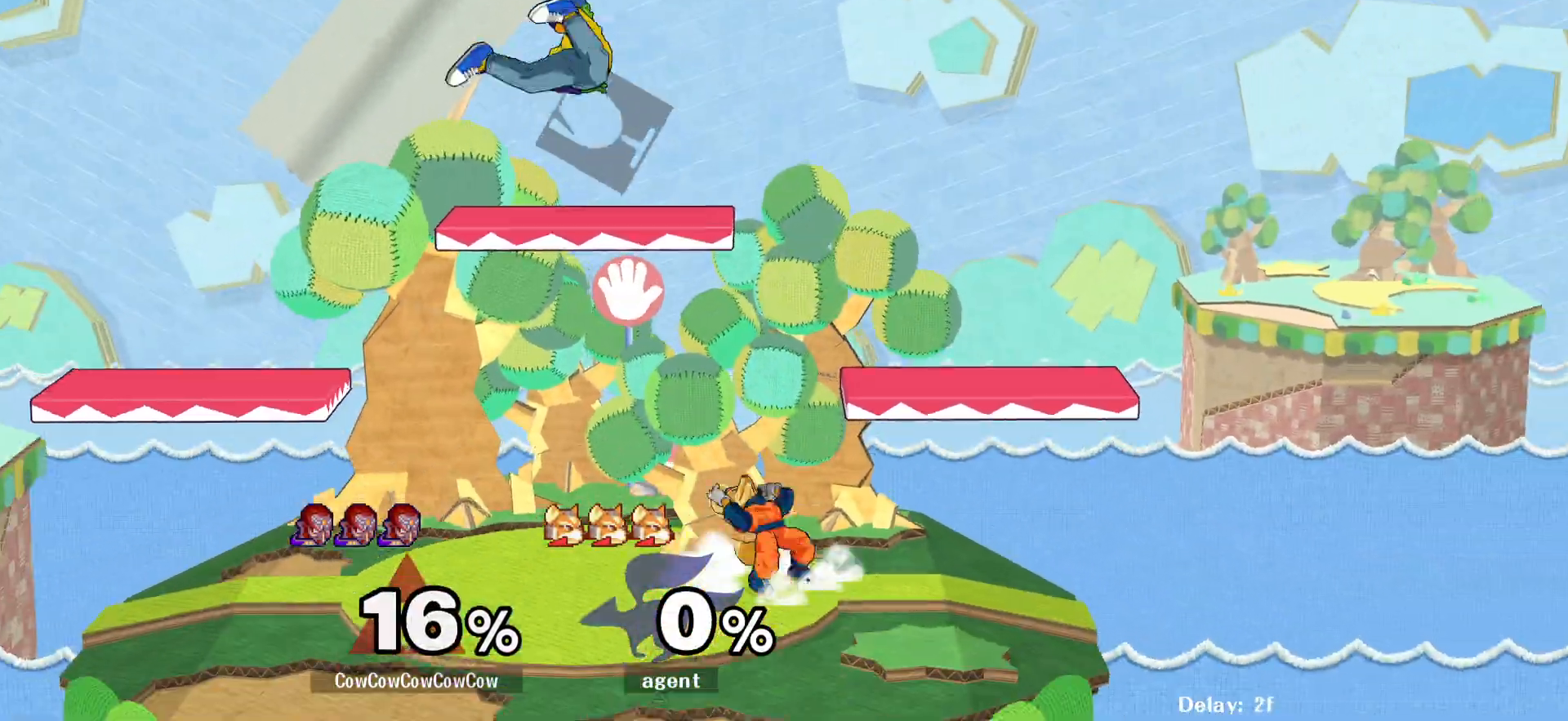
{"buttons": ["L1"], "events": [[67, "DPAD_LEFT", "up"], [200, "L1", "down"]]}
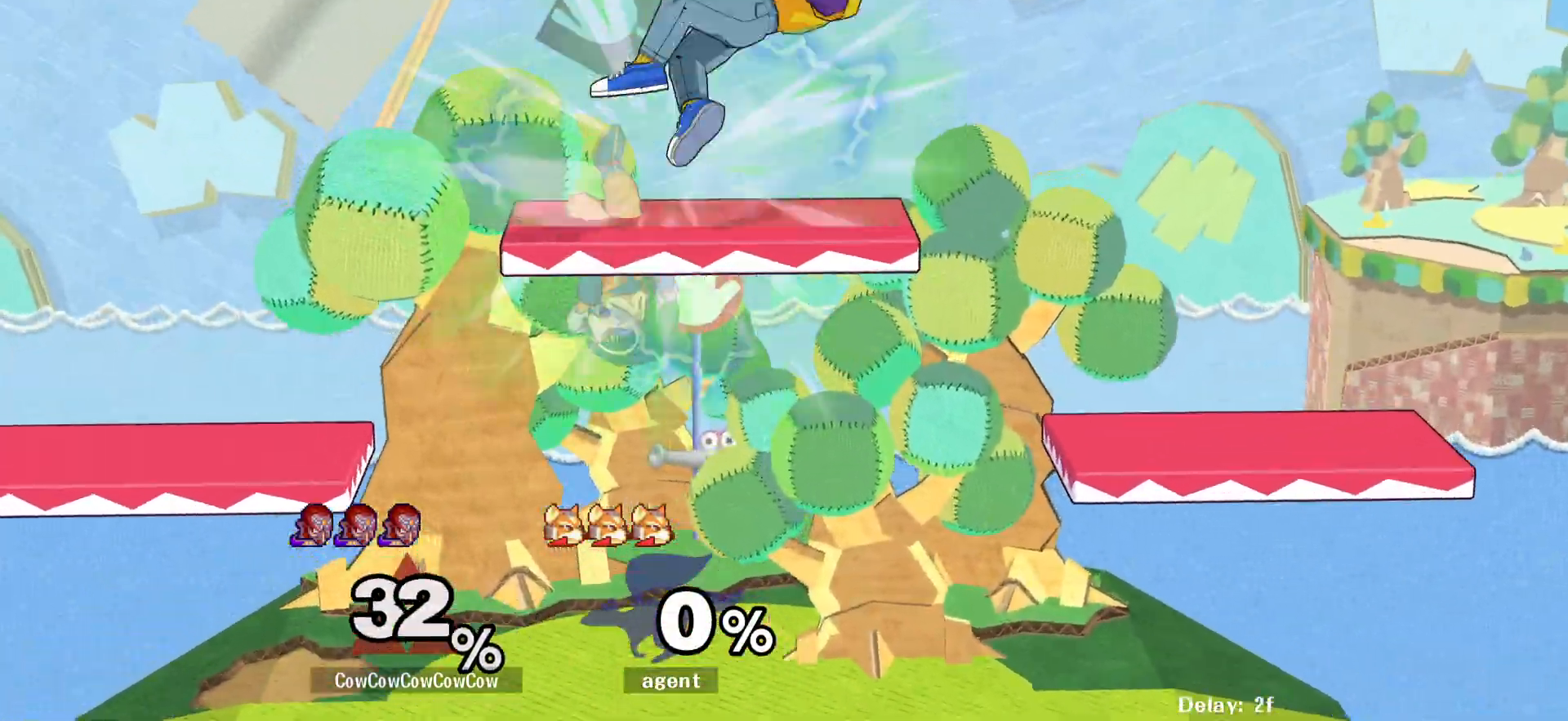
{"buttons": [], "events": [[67, "L1", "up"], [317, "DPAD_RIGHT", "down"], [467, "DPAD_RIGHT", "up"]]}